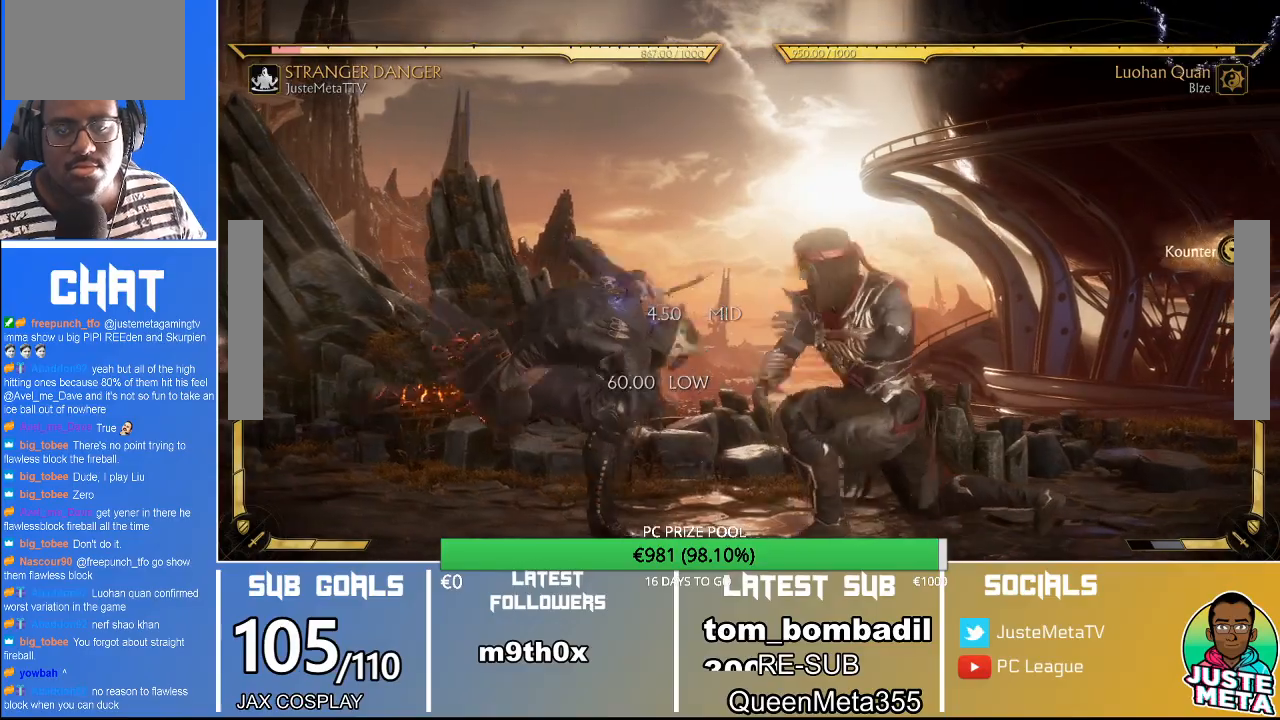
Gameplay with a controller (arcade stick); each line is a JSON object with the inputs held at the frame after it (dt_ms = milliseconds from this image to that frame). "events" lists button and stick changes between this image and that frame as [ms after this image, input, new state], when the widget could be followed in between. Not read: L3 R3.
{"dt_ms": 500, "buttons": ["R2"], "left_stick": "down", "events": [[67, "R2", "down"], [100, "left_stick", "down"]]}
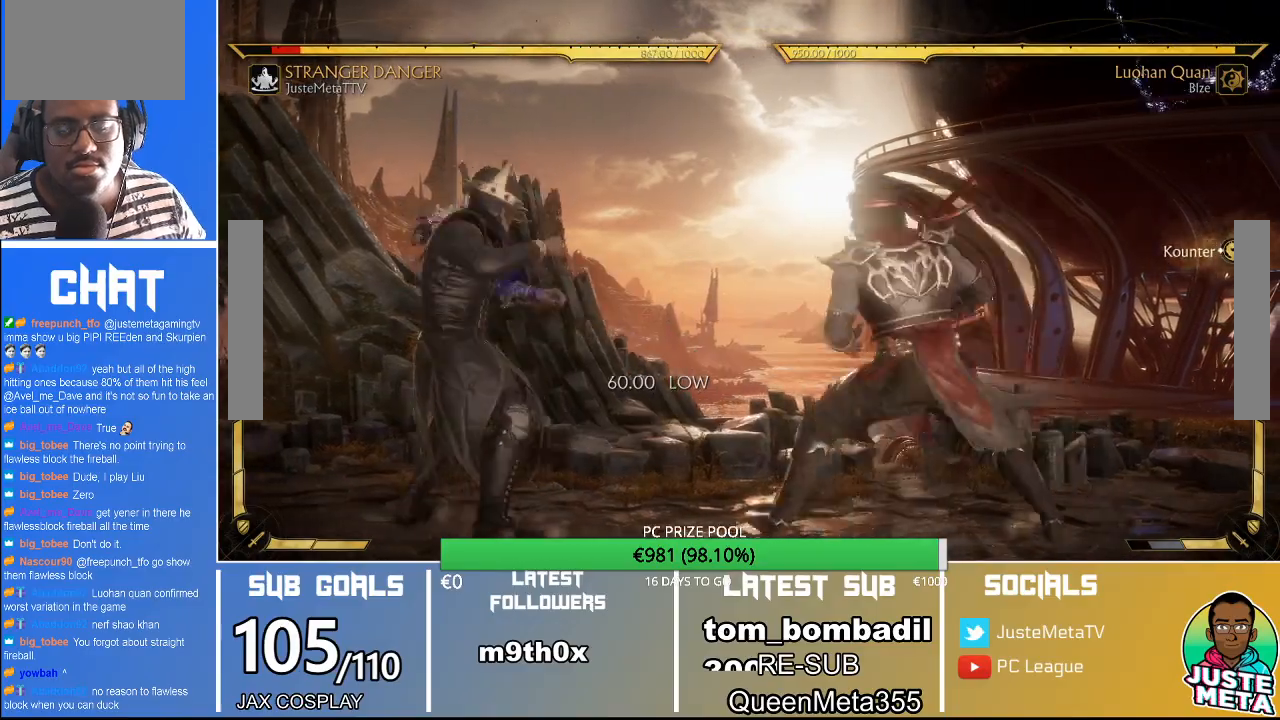
{"dt_ms": 500, "buttons": ["R2"], "left_stick": "down", "events": []}
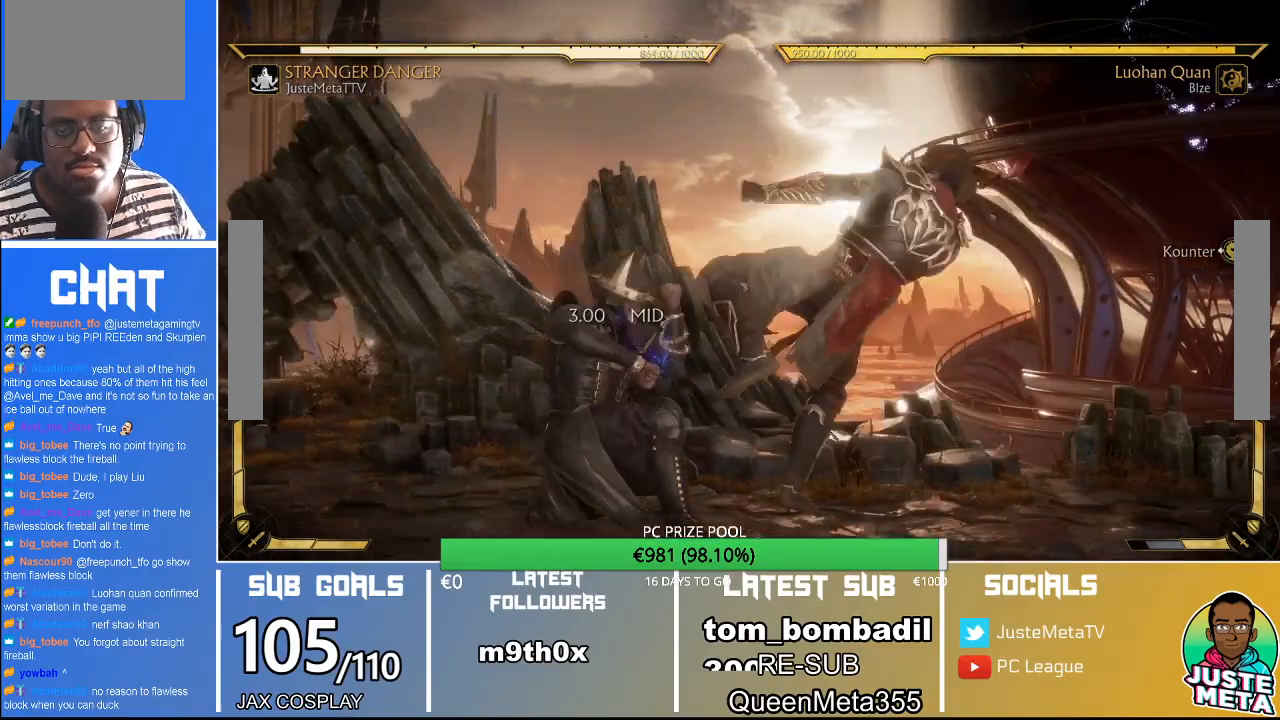
{"dt_ms": 500, "buttons": ["R2"], "left_stick": "down", "events": []}
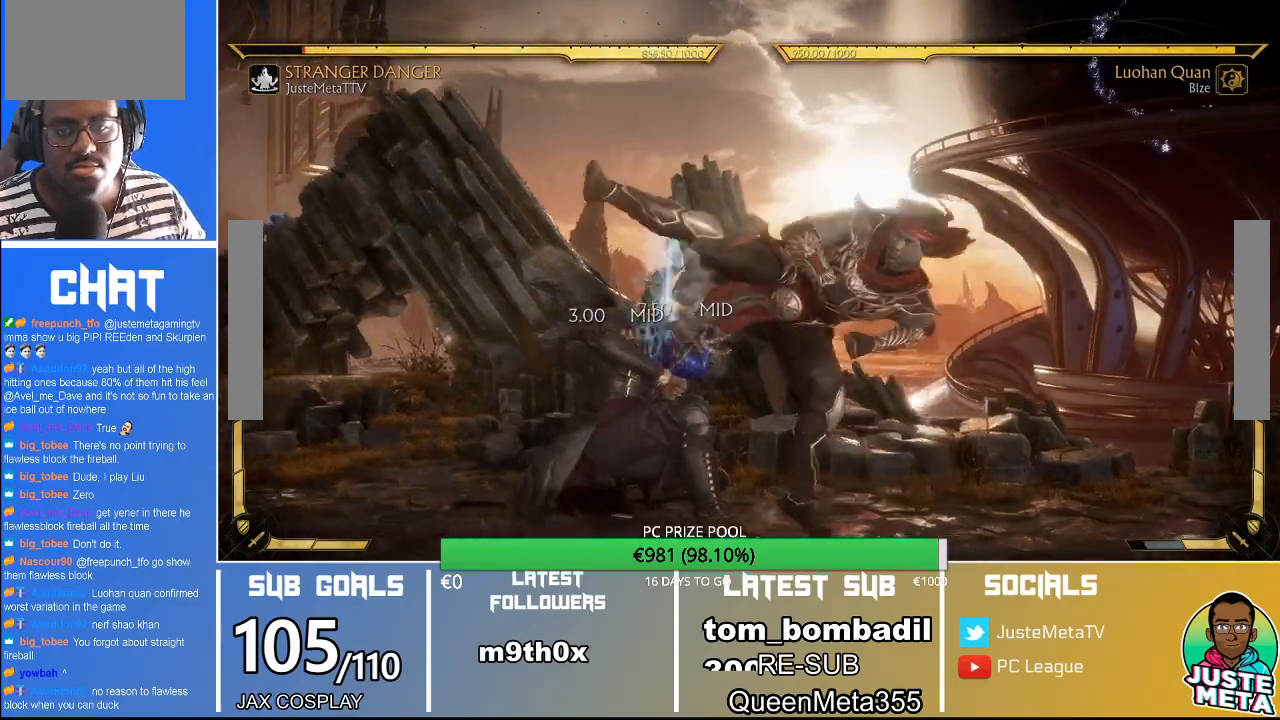
{"dt_ms": 500, "buttons": ["R2"], "left_stick": "down", "events": []}
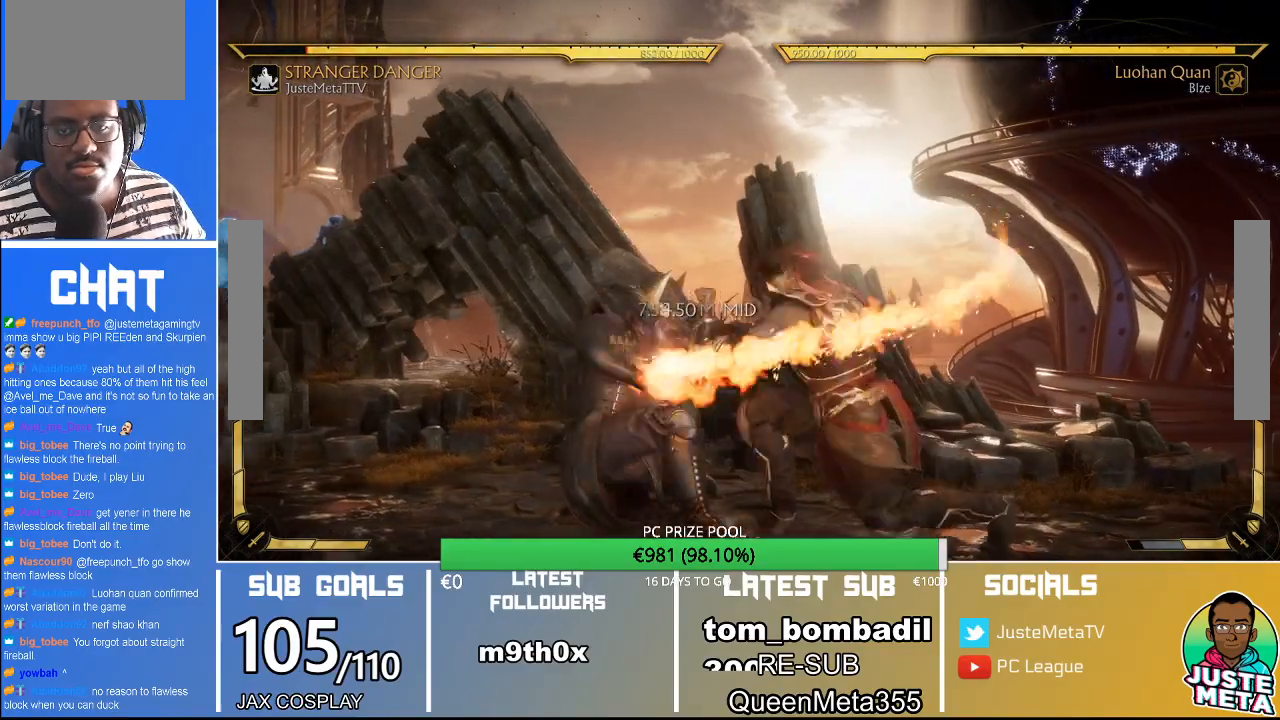
{"dt_ms": 500, "buttons": [], "left_stick": "center", "events": [[100, "R2", "up"], [200, "SQUARE", "down"], [200, "left_stick", "center"], [300, "SQUARE", "up"], [367, "SQUARE", "down"], [433, "SQUARE", "up"]]}
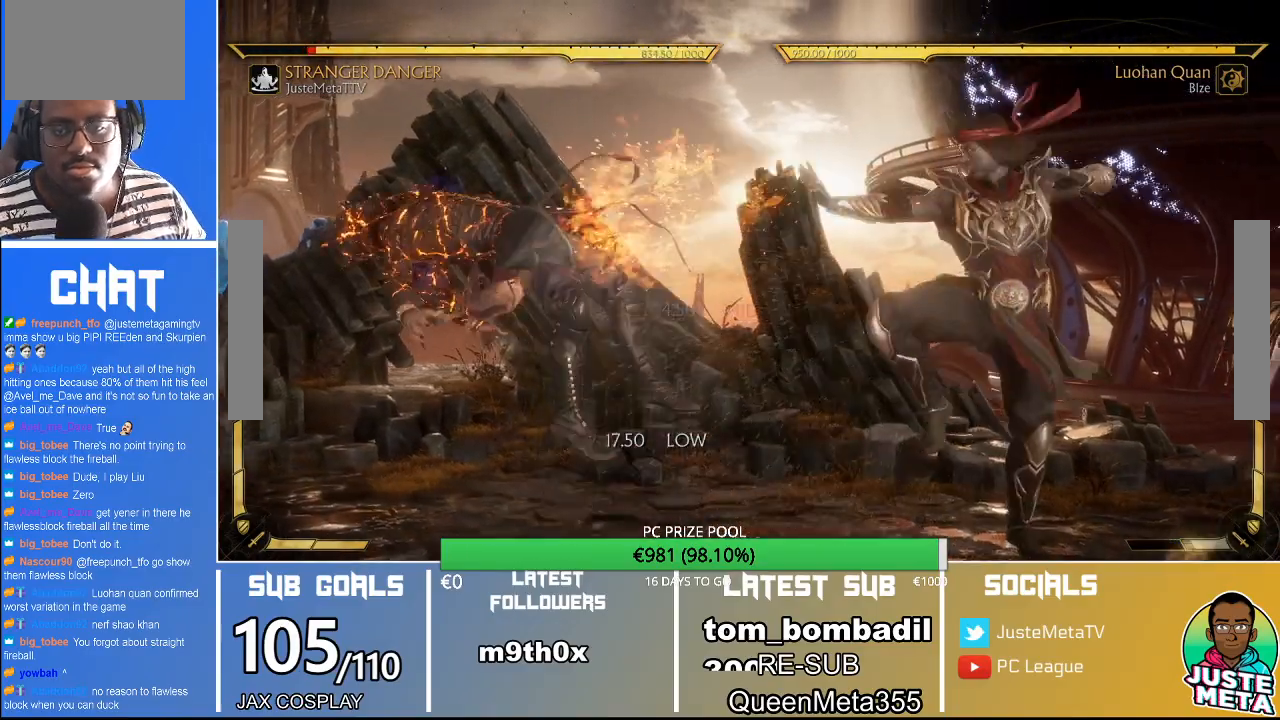
{"dt_ms": 500, "buttons": ["R2"], "left_stick": "down-right", "events": [[100, "TRIANGLE", "down"], [200, "TRIANGLE", "up"], [367, "R2", "down"], [400, "left_stick", "down-right"]]}
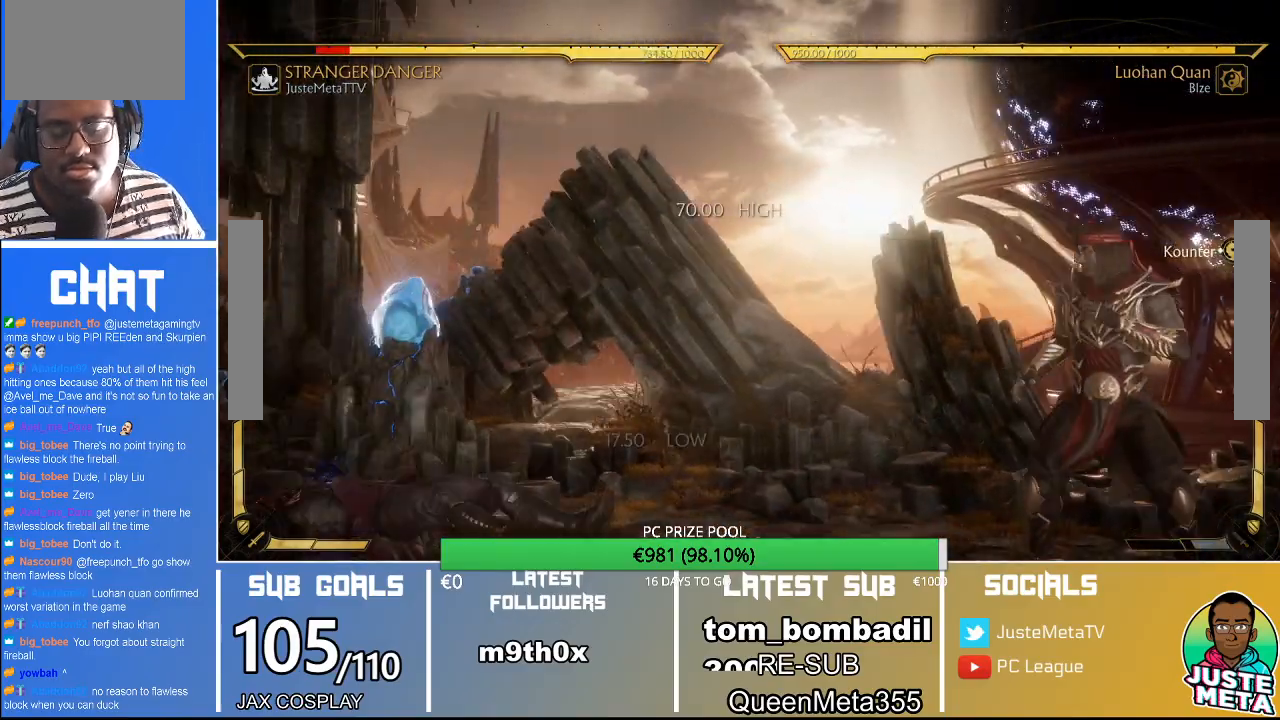
{"dt_ms": 500, "buttons": ["R2"], "left_stick": "down-right", "events": []}
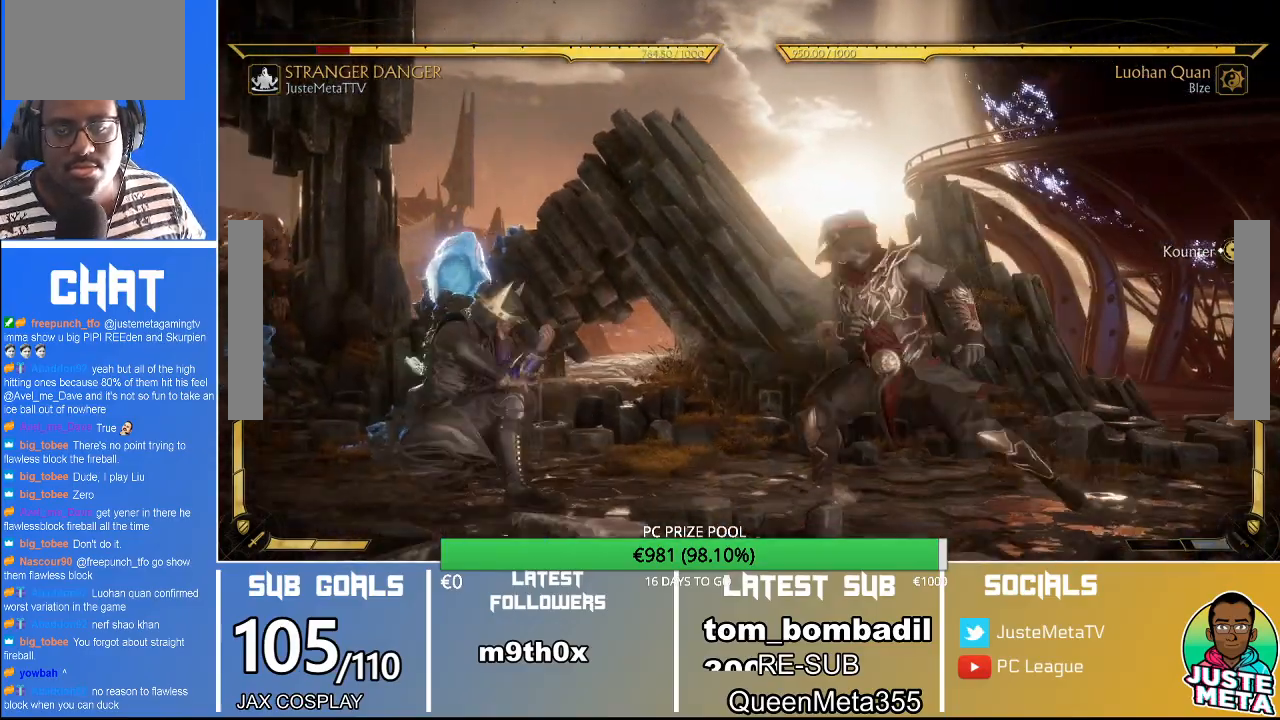
{"dt_ms": 500, "buttons": ["R2"], "left_stick": "down-right", "events": []}
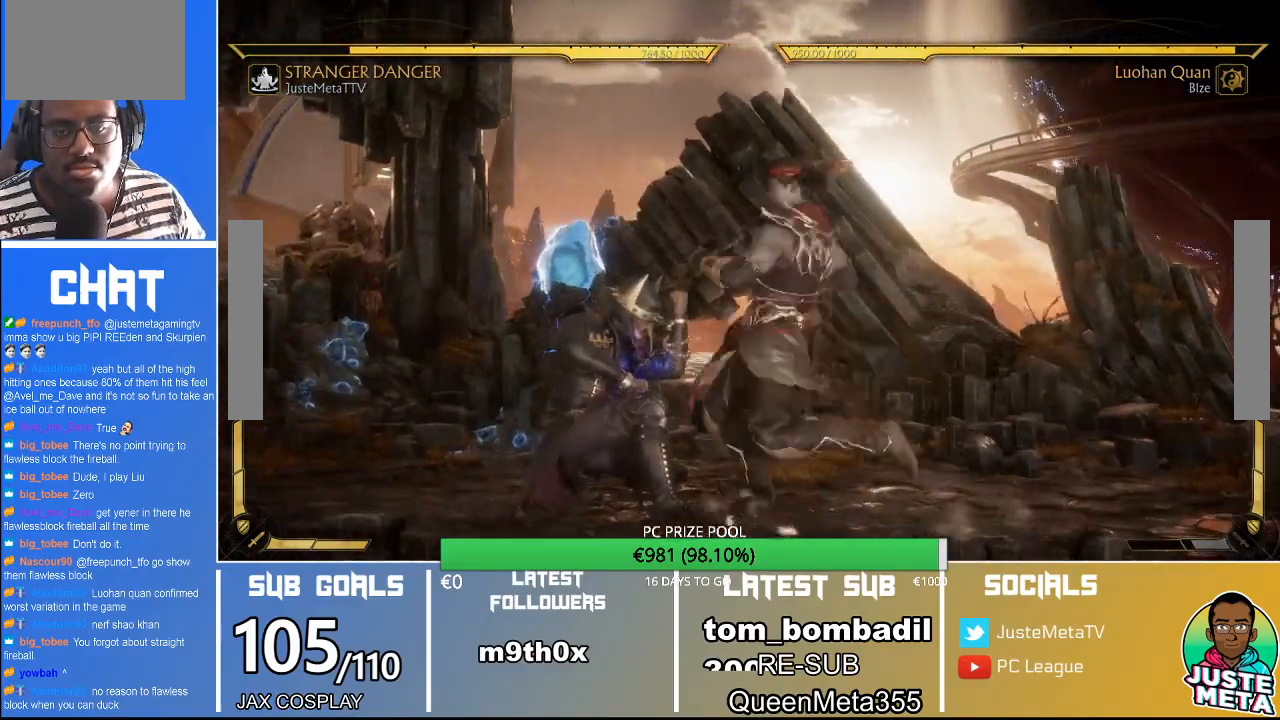
{"dt_ms": 500, "buttons": ["R2"], "left_stick": "down-right", "events": []}
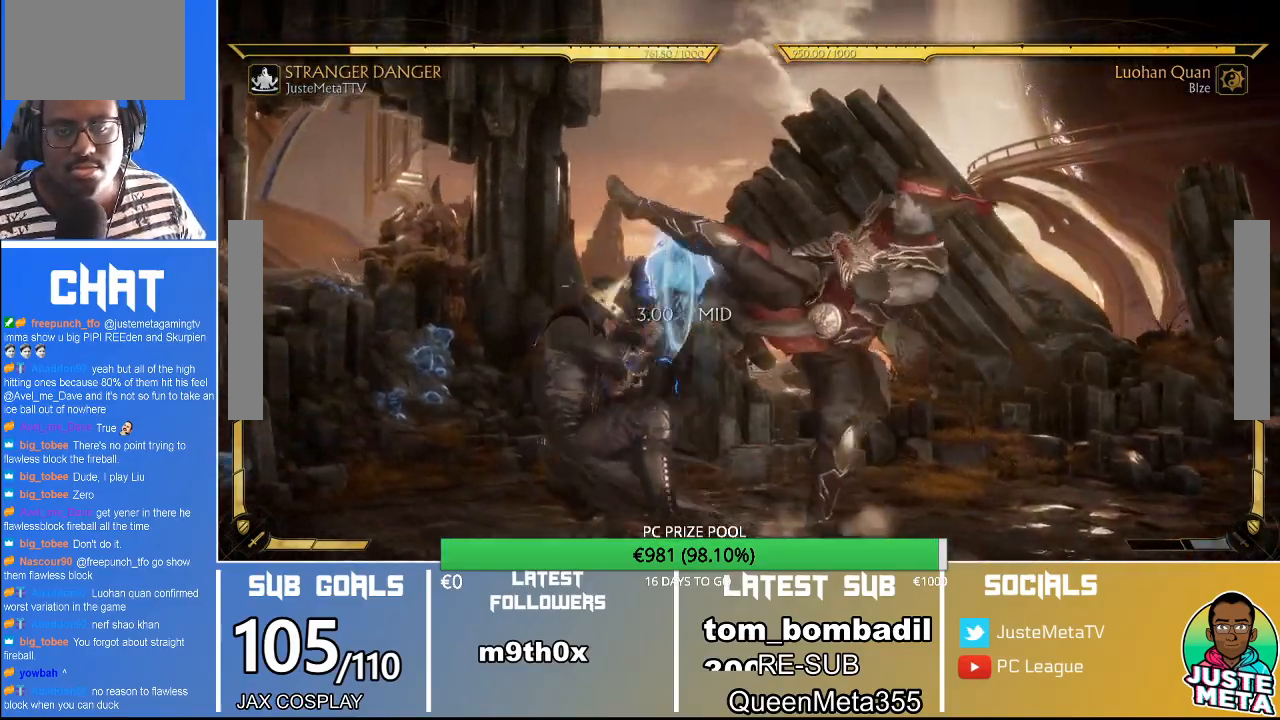
{"dt_ms": 1000, "buttons": [], "left_stick": "down-right"}
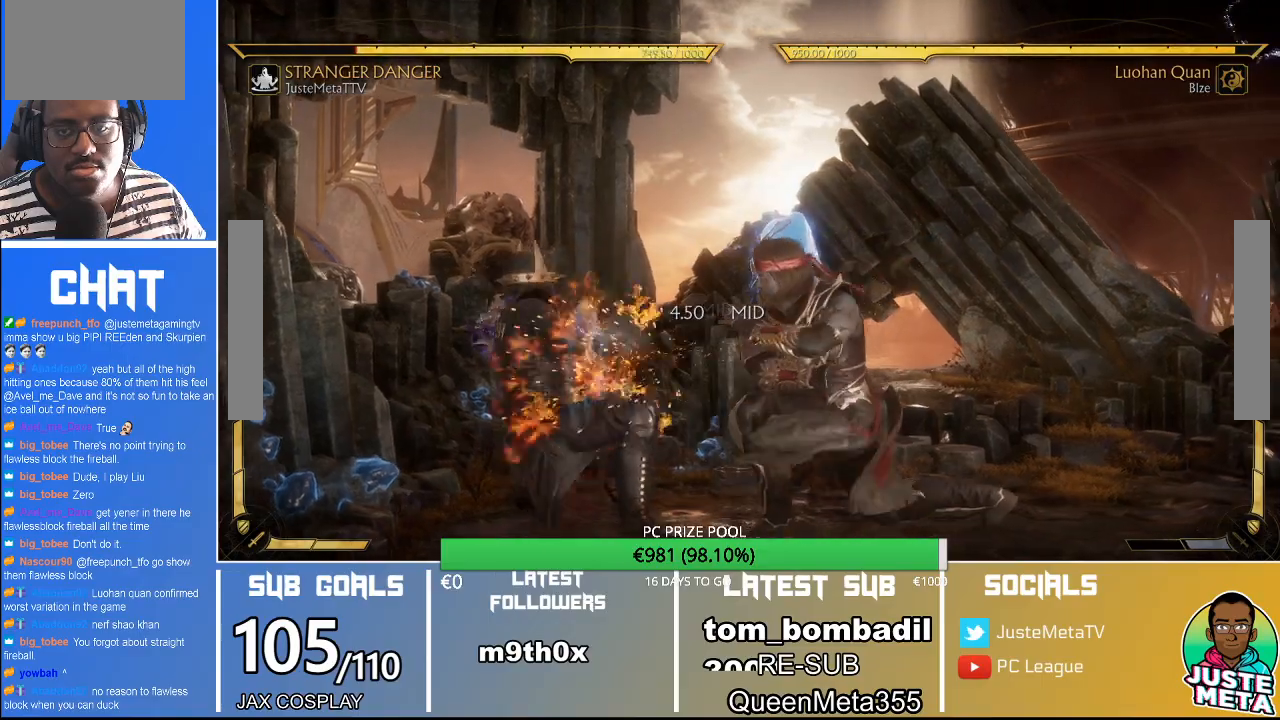
{"dt_ms": 500, "buttons": ["SQUARE"], "left_stick": "center", "events": [[367, "SQUARE", "down"], [367, "left_stick", "center"], [400, "SQUARE", "up"], [500, "SQUARE", "down"]]}
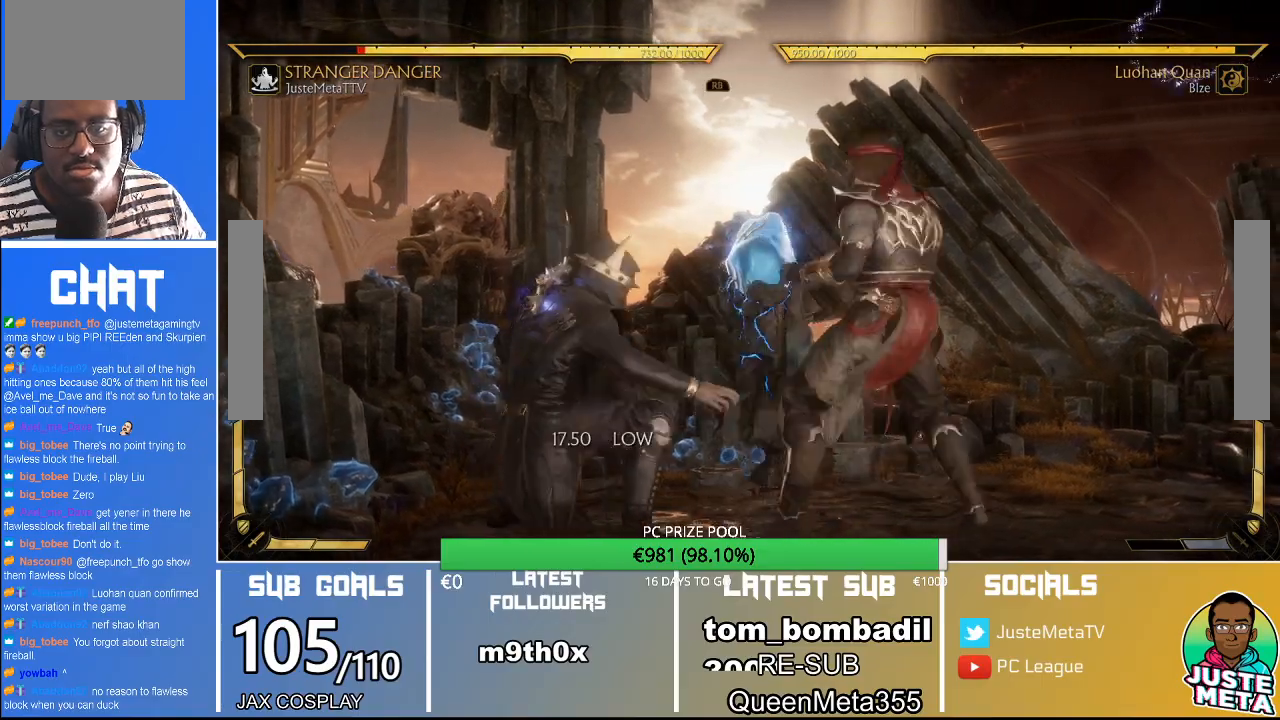
{"dt_ms": 500, "buttons": [], "left_stick": "center", "events": [[33, "SQUARE", "up"], [267, "TRIANGLE", "down"], [333, "TRIANGLE", "up"], [400, "TRIANGLE", "down"], [467, "TRIANGLE", "up"]]}
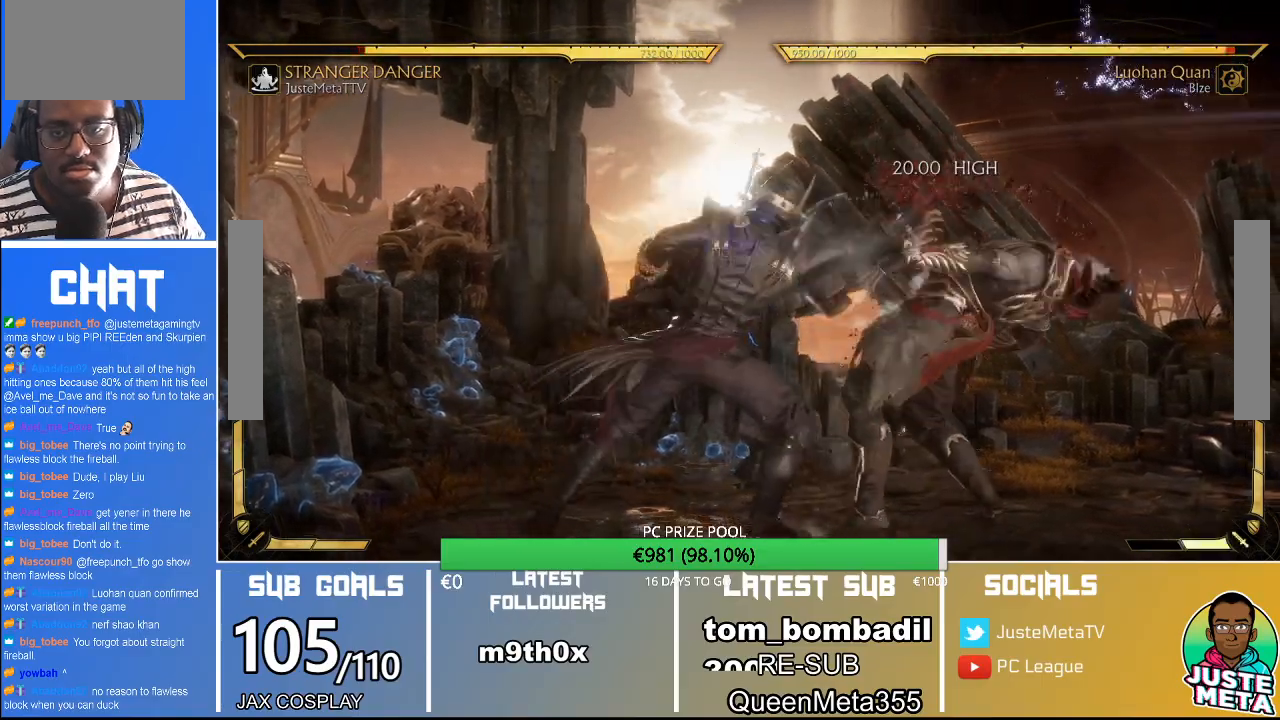
{"dt_ms": 1000, "buttons": [], "left_stick": "center"}
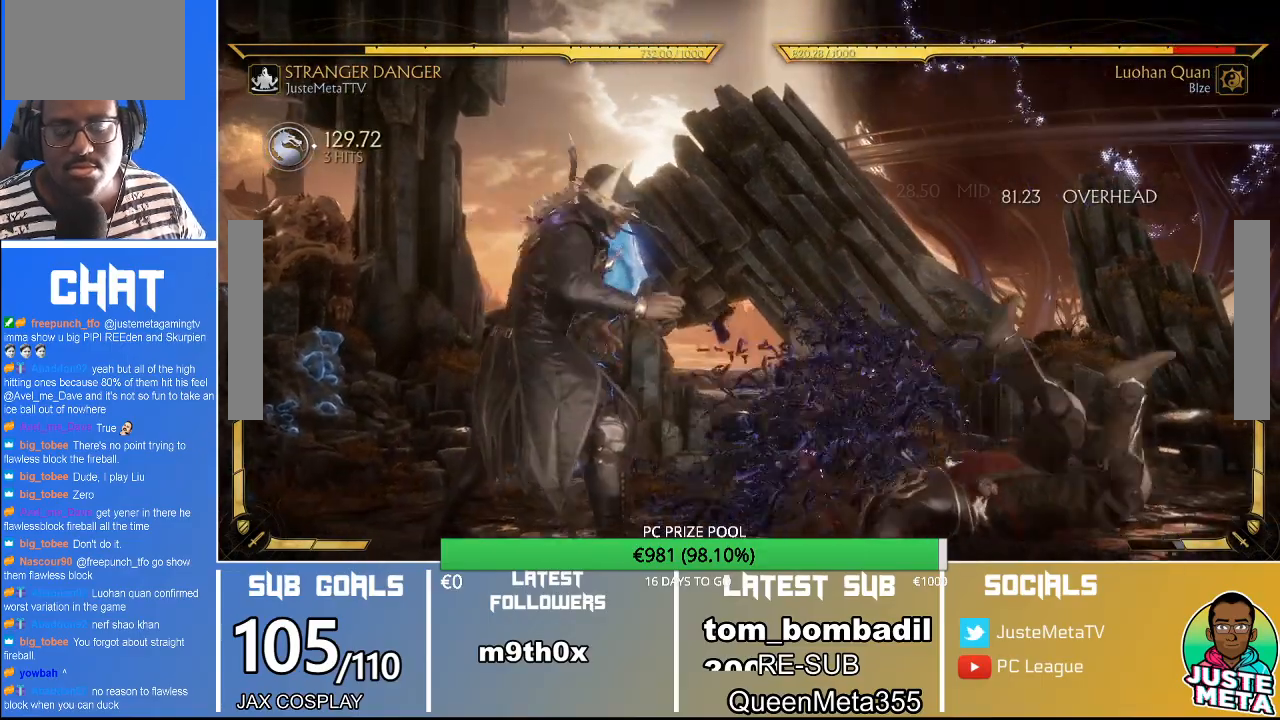
{"dt_ms": 500, "buttons": ["R2"], "left_stick": "down", "events": [[33, "left_stick", "right"], [200, "R2", "down"], [233, "R2", "up"], [367, "R2", "down"], [467, "left_stick", "down"]]}
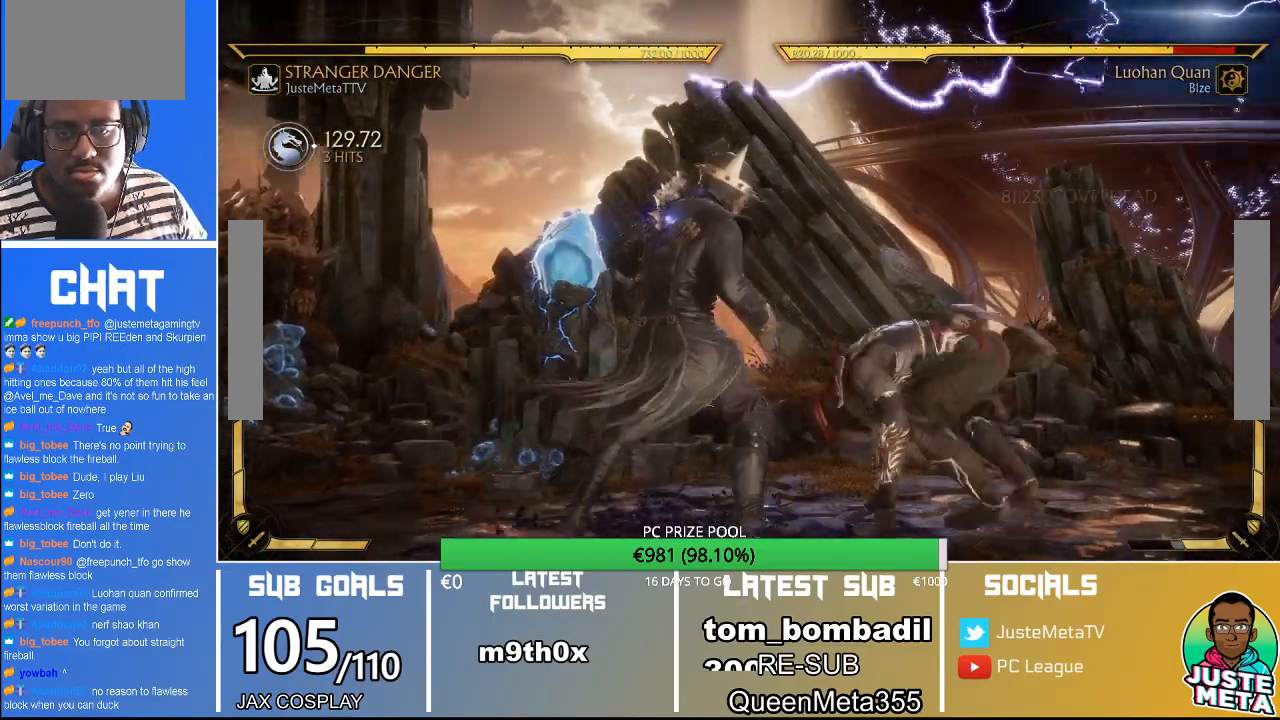
{"dt_ms": 500, "buttons": ["R2"], "left_stick": "down", "events": []}
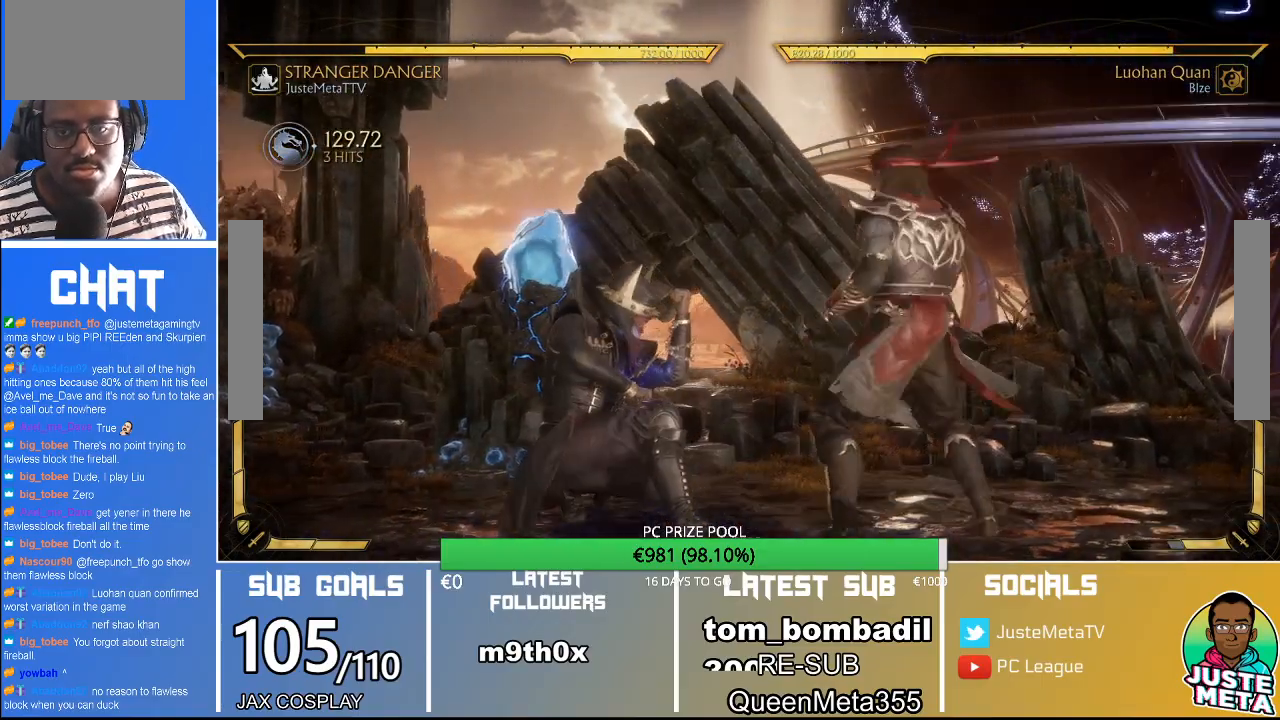
{"dt_ms": 500, "buttons": ["R2"], "left_stick": "down", "events": []}
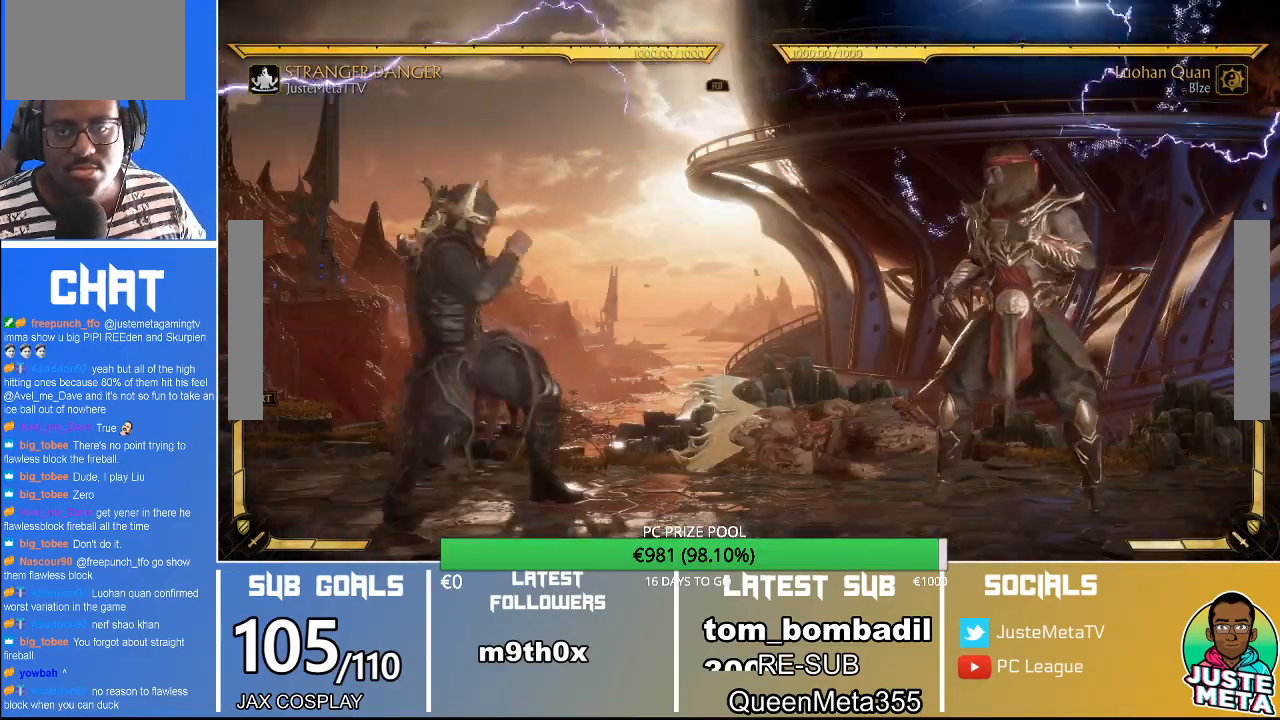
{"dt_ms": 500, "buttons": ["R2"], "left_stick": "down", "events": []}
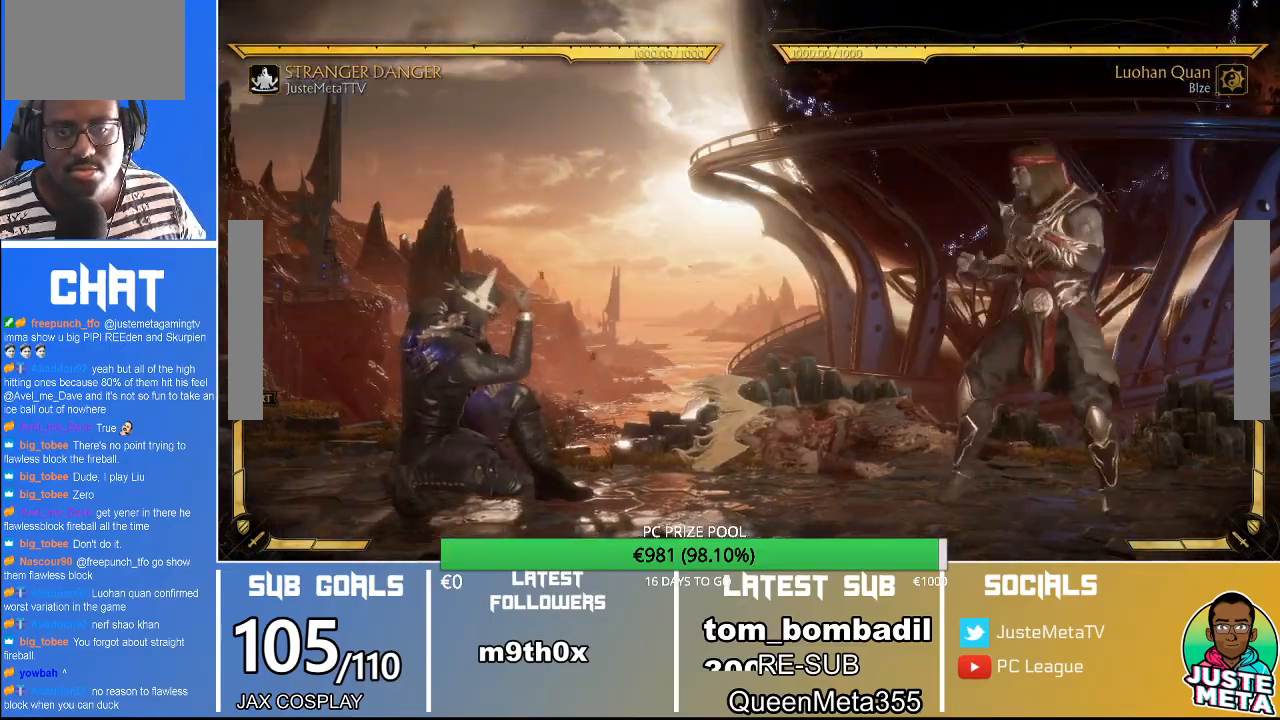
{"dt_ms": 500, "buttons": ["R2"], "left_stick": "down", "events": []}
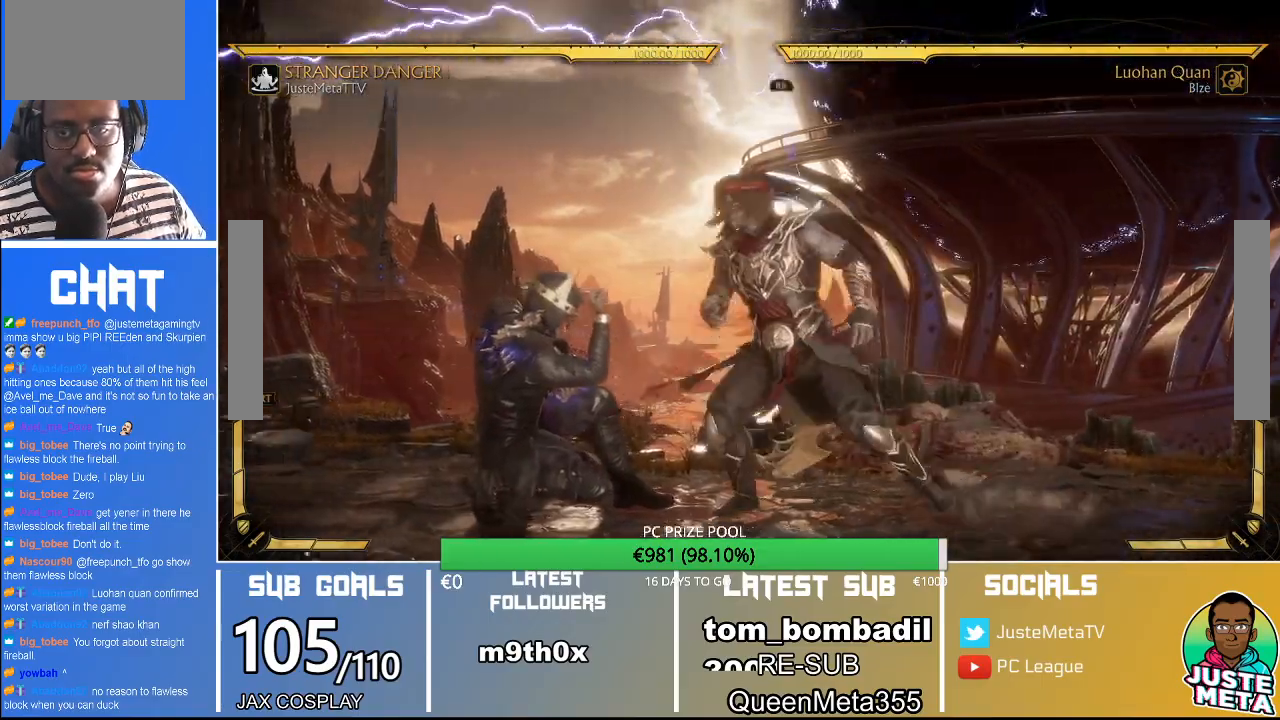
{"dt_ms": 500, "buttons": ["R2"], "left_stick": "down", "events": []}
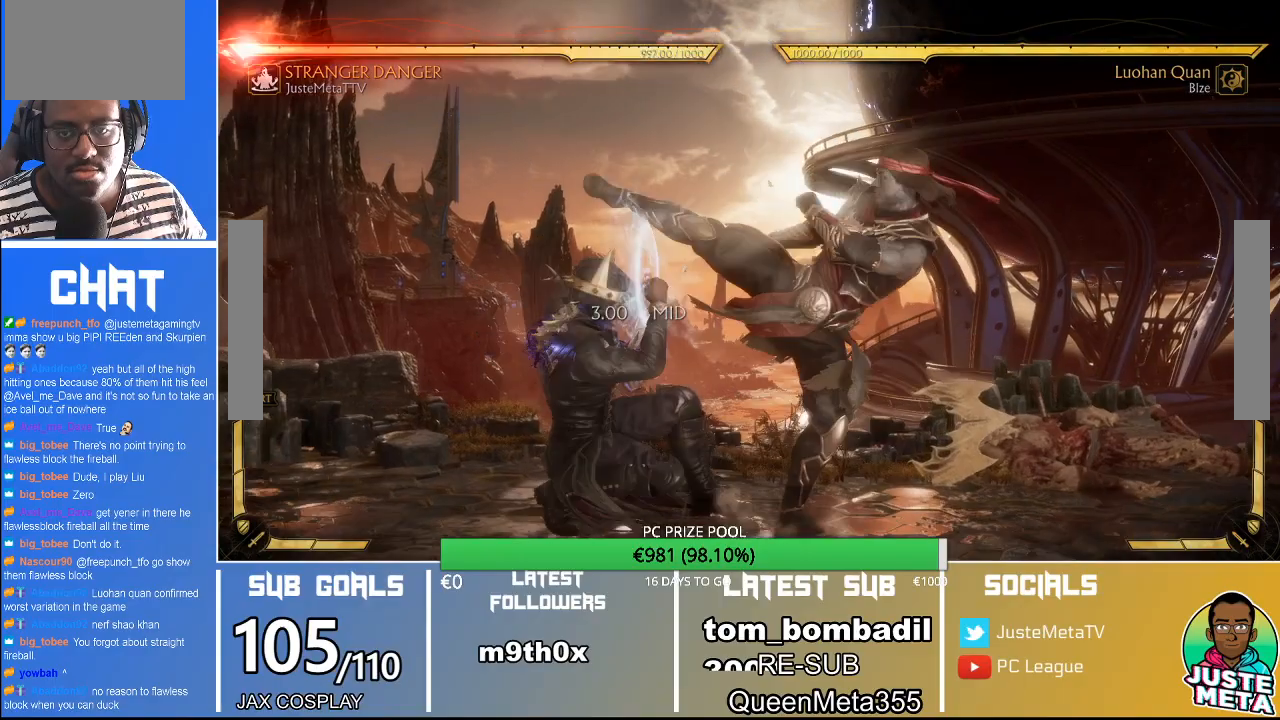
{"dt_ms": 500, "buttons": ["R2"], "left_stick": "down", "events": []}
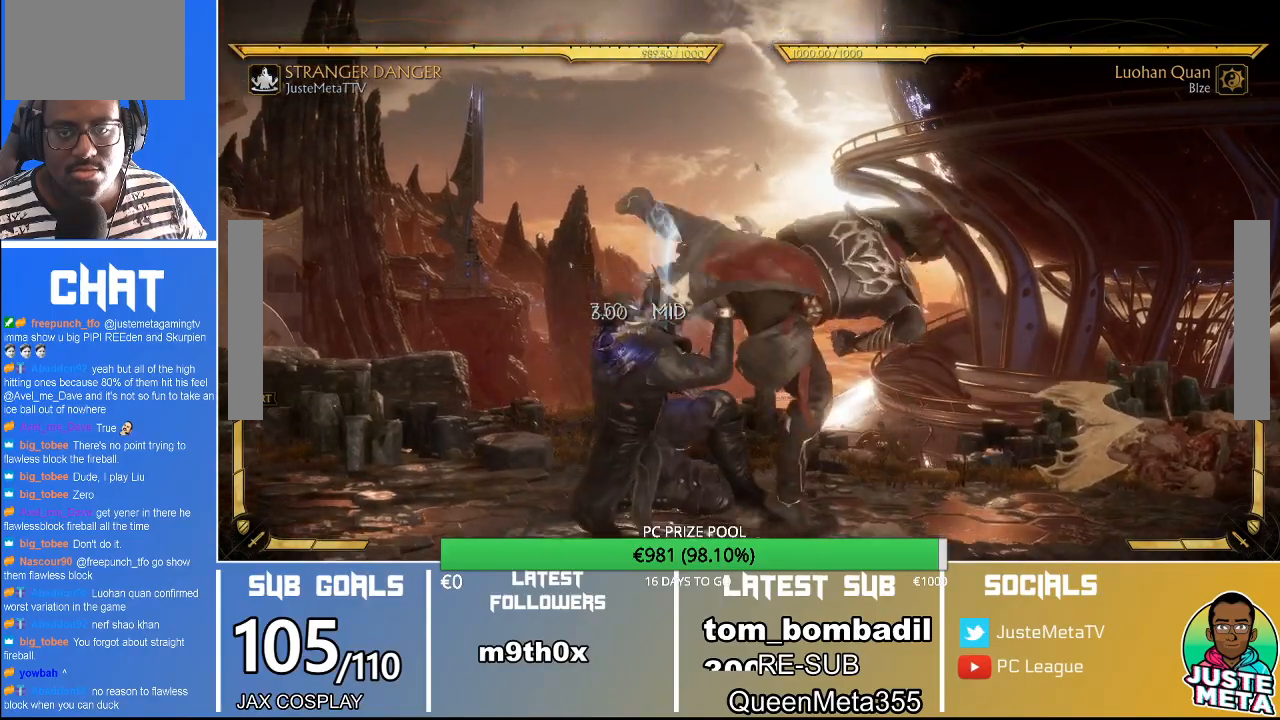
{"dt_ms": 500, "buttons": ["R2"], "left_stick": "down", "events": []}
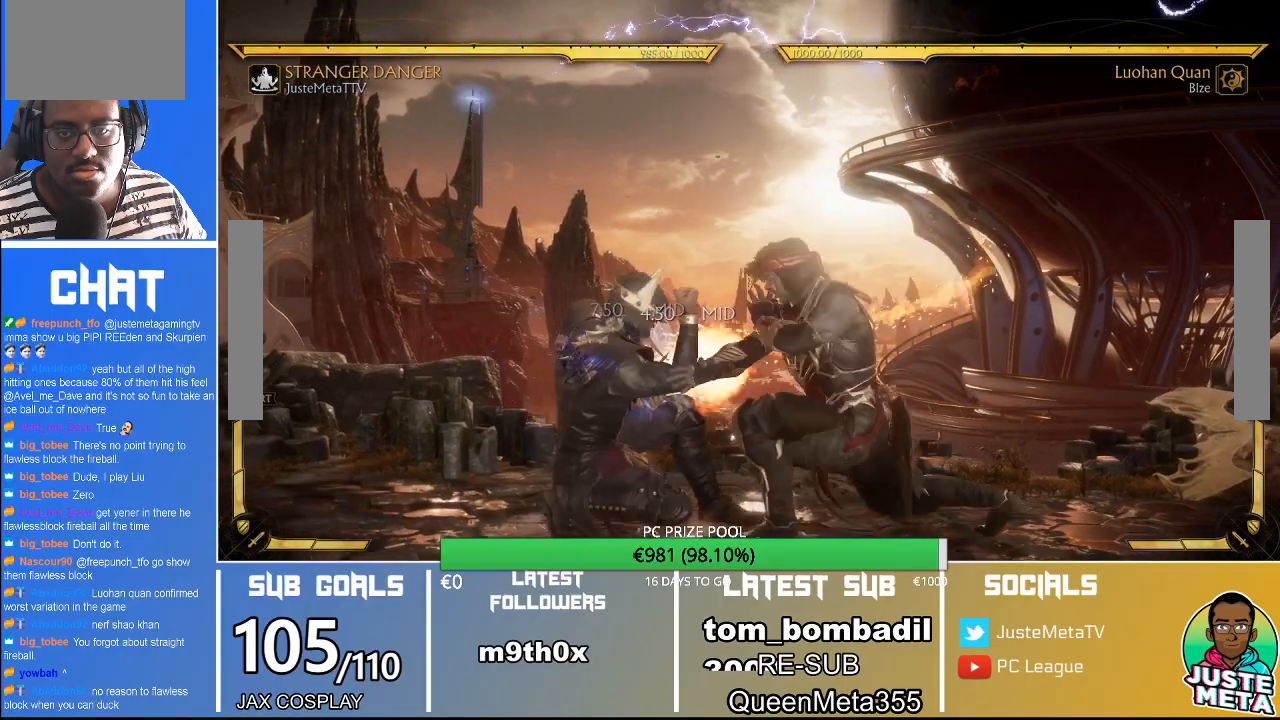
{"dt_ms": 500, "buttons": [], "left_stick": "center", "events": [[133, "R2", "up"], [200, "left_stick", "center"], [367, "SQUARE", "down"], [400, "SQUARE", "up"], [433, "SQUARE", "down"], [500, "SQUARE", "up"]]}
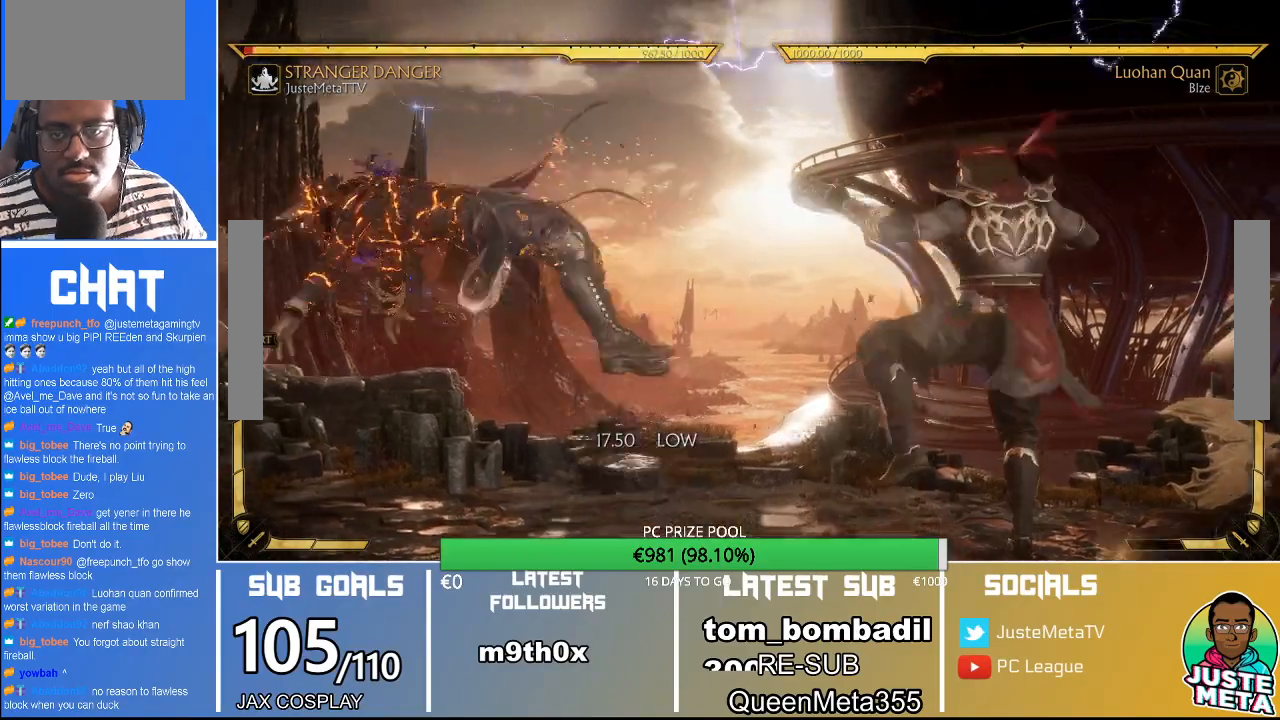
{"dt_ms": 500, "buttons": ["R2"], "left_stick": "down-right", "events": [[233, "R2", "down"], [333, "left_stick", "down-right"]]}
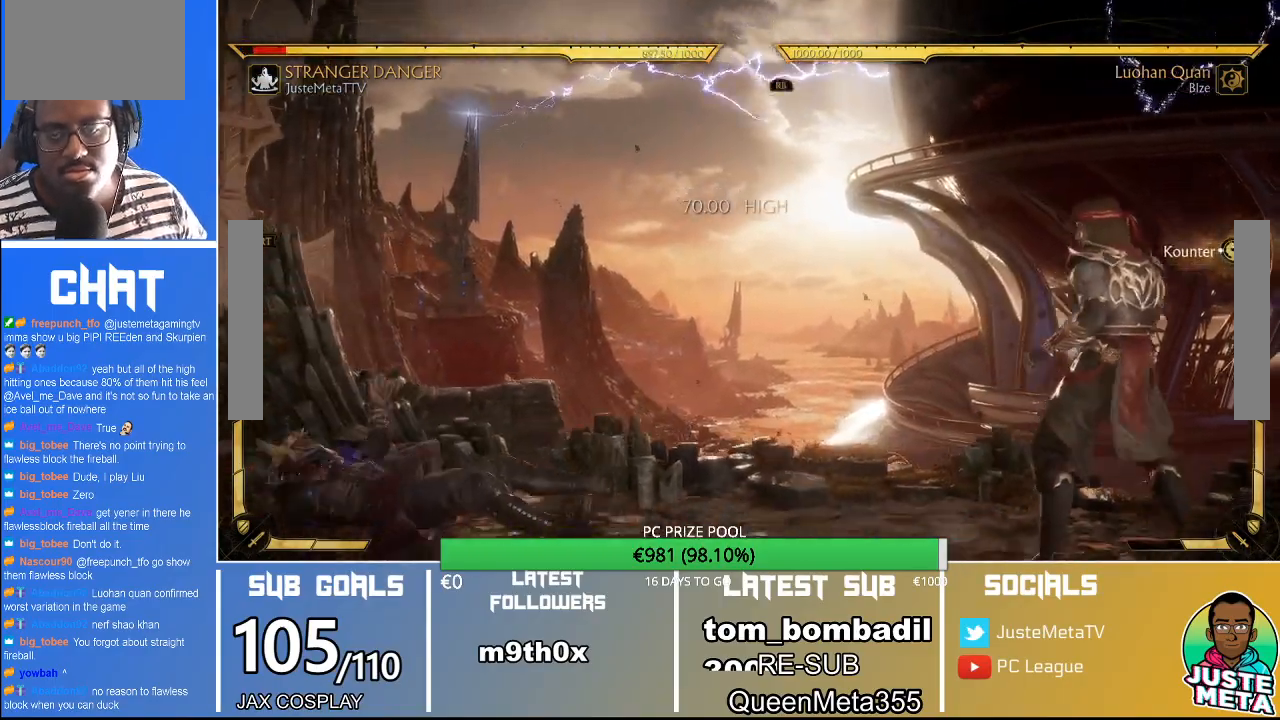
{"dt_ms": 500, "buttons": ["R2"], "left_stick": "right"}
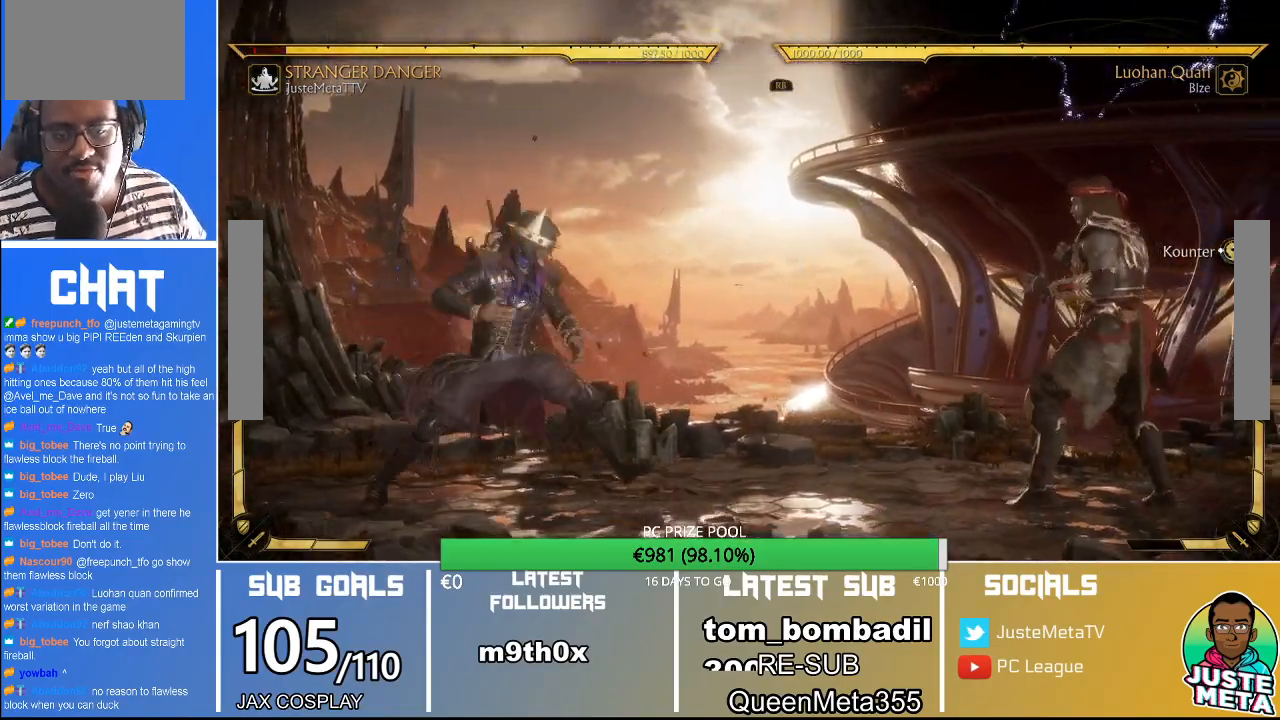
{"dt_ms": 500, "buttons": [], "left_stick": "right"}
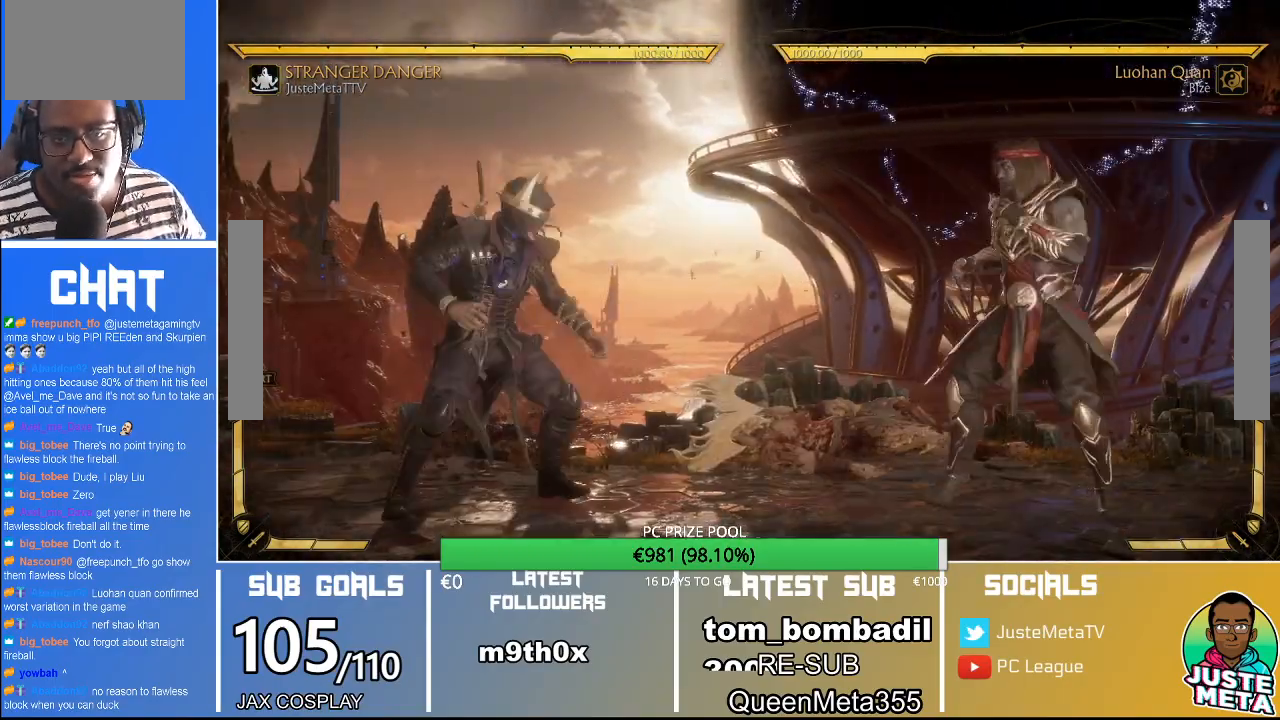
{"dt_ms": 500, "buttons": ["R2"], "left_stick": "down-right"}
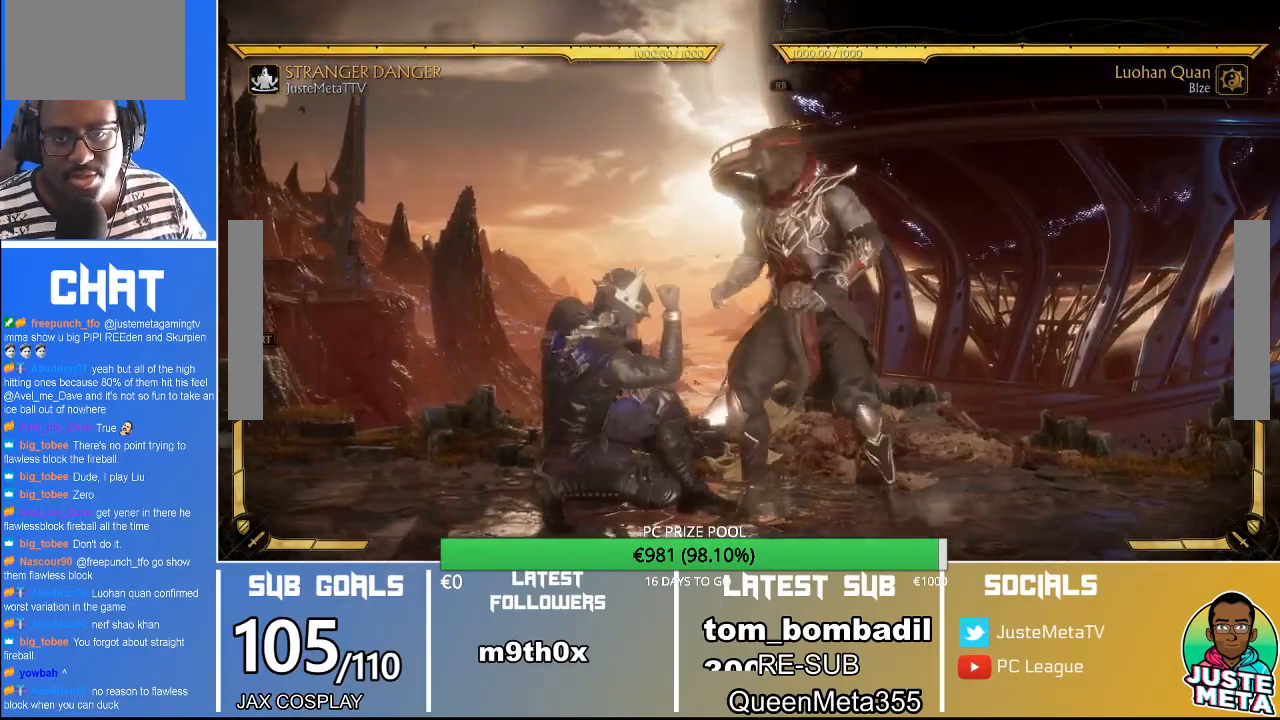
{"dt_ms": 500, "buttons": ["R2"], "left_stick": "down-right", "events": []}
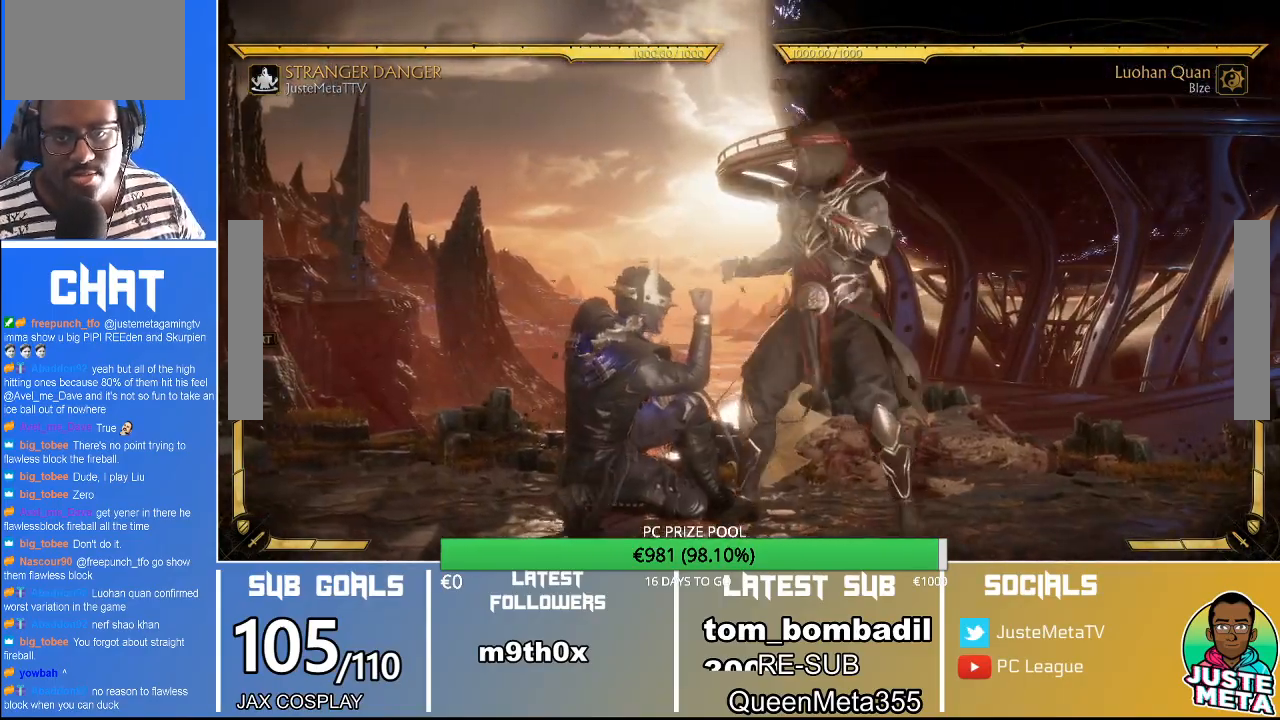
{"dt_ms": 500, "buttons": ["R2"], "left_stick": "down-right", "events": []}
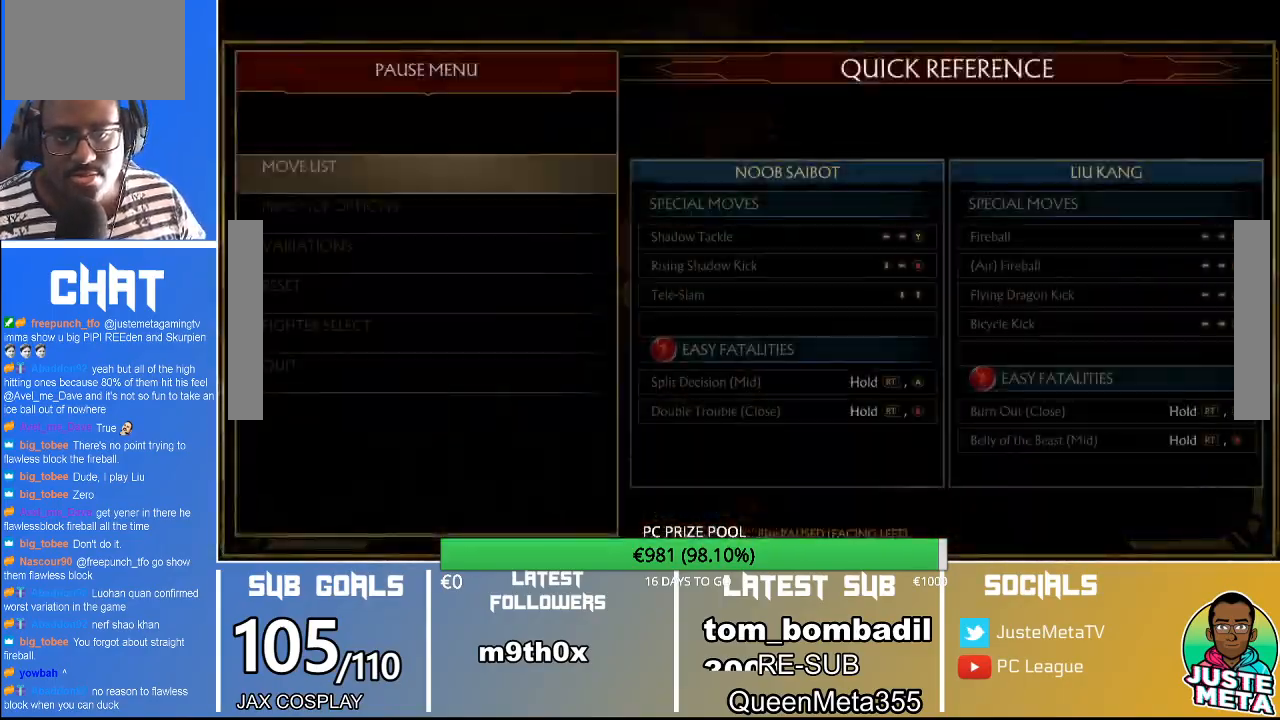
{"dt_ms": 500, "buttons": [], "left_stick": "center", "events": [[333, "R2", "up"], [333, "left_stick", "center"]]}
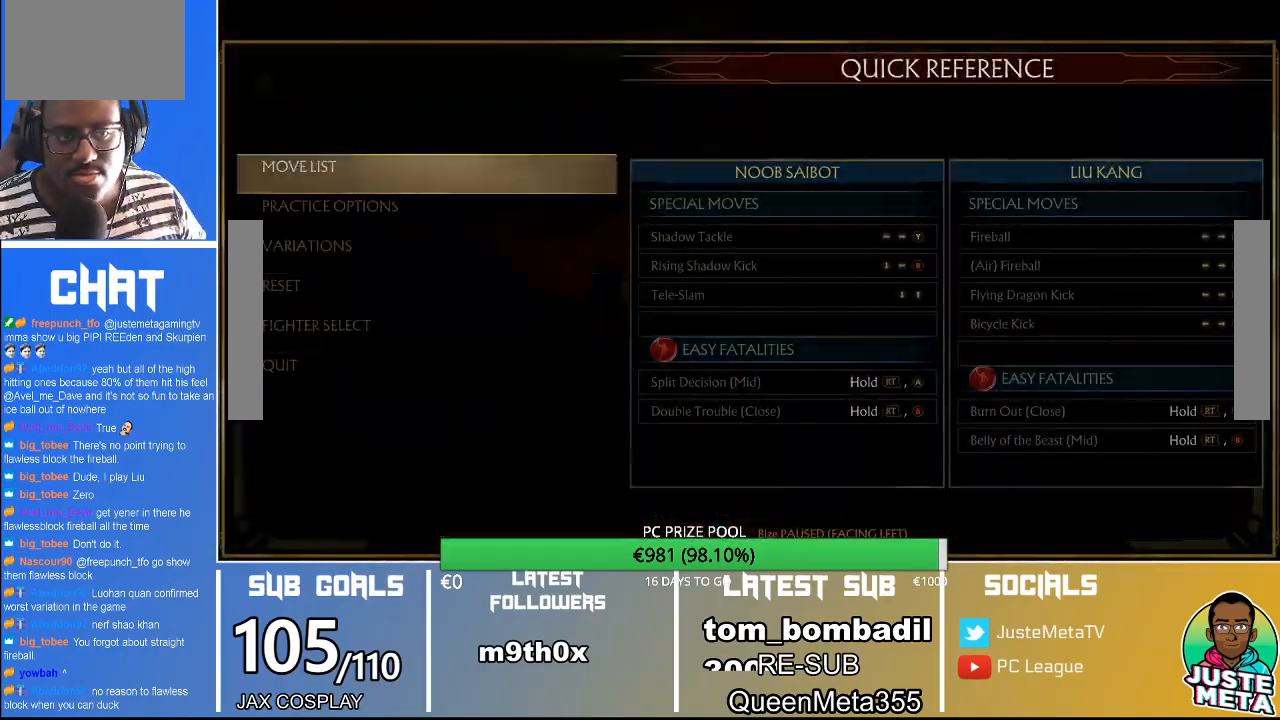
{"dt_ms": 500, "buttons": ["R2"], "left_stick": "center", "events": [[433, "R2", "down"]]}